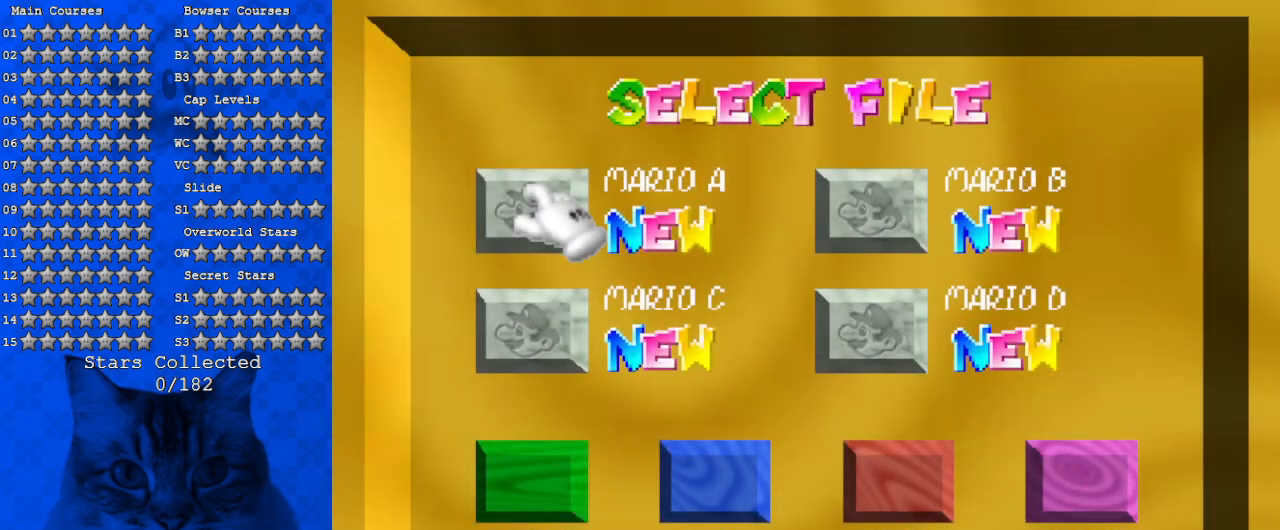
Gameplay with keyboard; each line is a JSON object with the keys held at the frame after it. "events" lists presses ("down") and releases ("up") of "a", "c", "ctrl", "d", "down", "left", "return", "right", "s", "shift", "up", "w", "x" and "y" between this image and that frame as [ms after this image, input, new state], when the widget could be followed in between. No other keys are recorded. Mouse input is not recorded.
{"keys": ["return"], "events": [[433, "return", "down"]]}
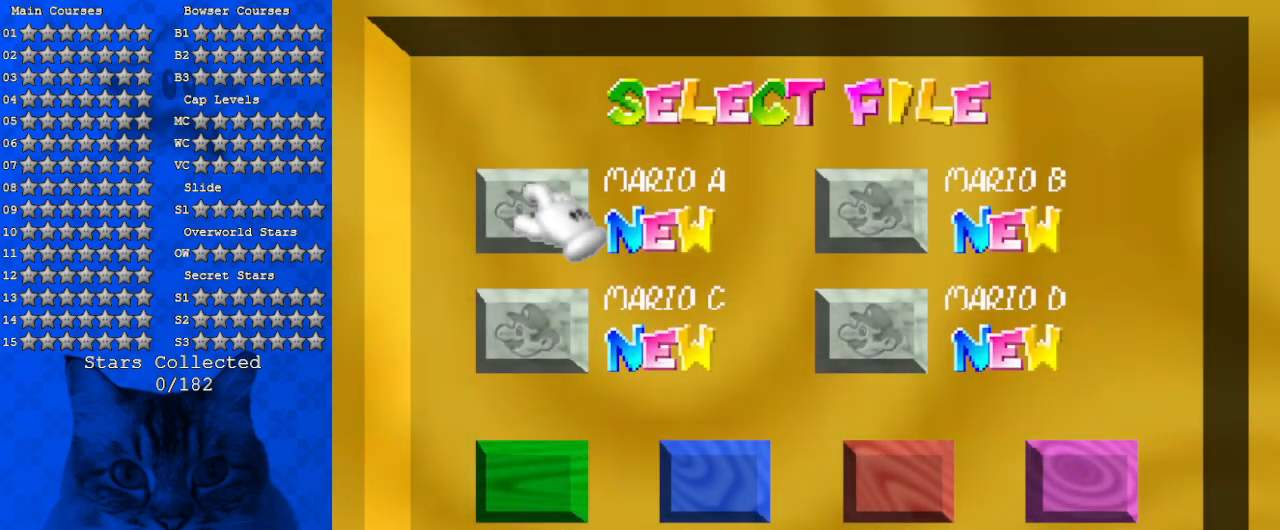
{"keys": [], "events": [[100, "return", "up"]]}
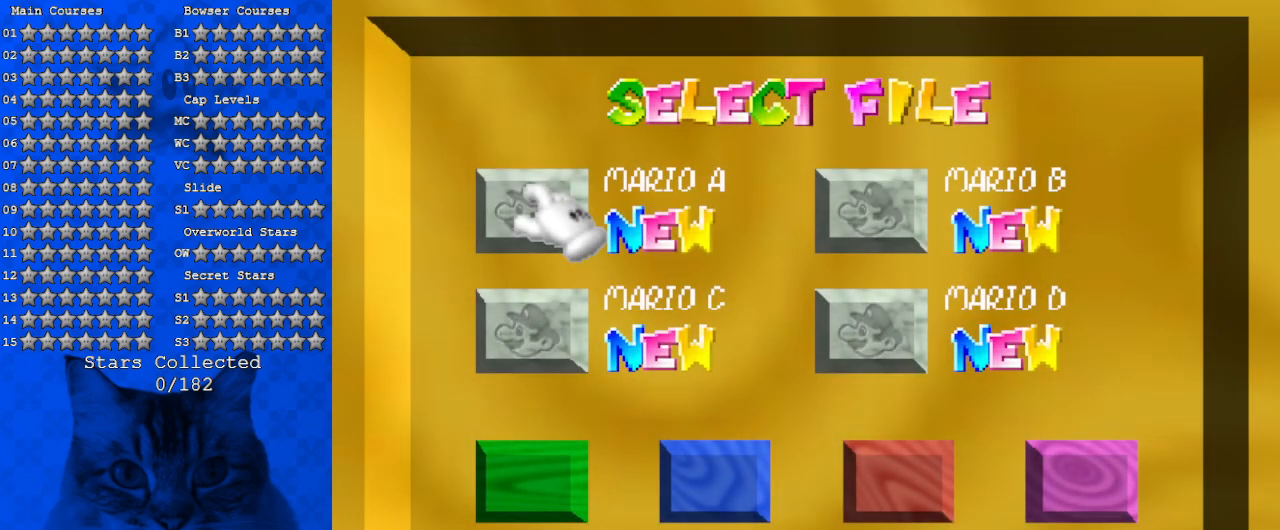
{"keys": [], "events": []}
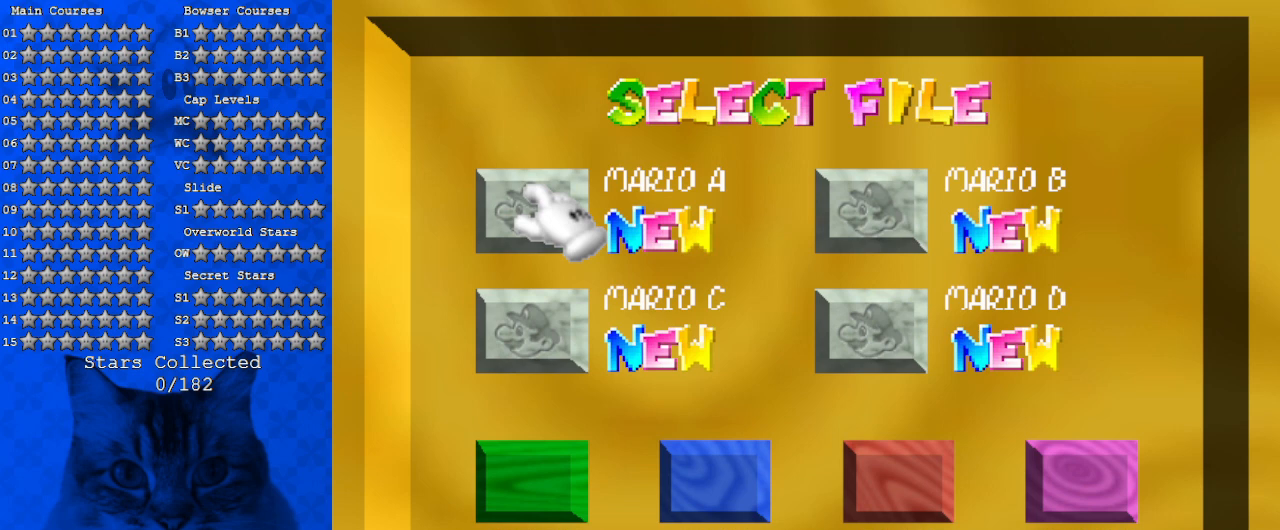
{"keys": [], "events": [[167, "a", "down"], [267, "a", "up"], [367, "c", "down"], [500, "c", "up"]]}
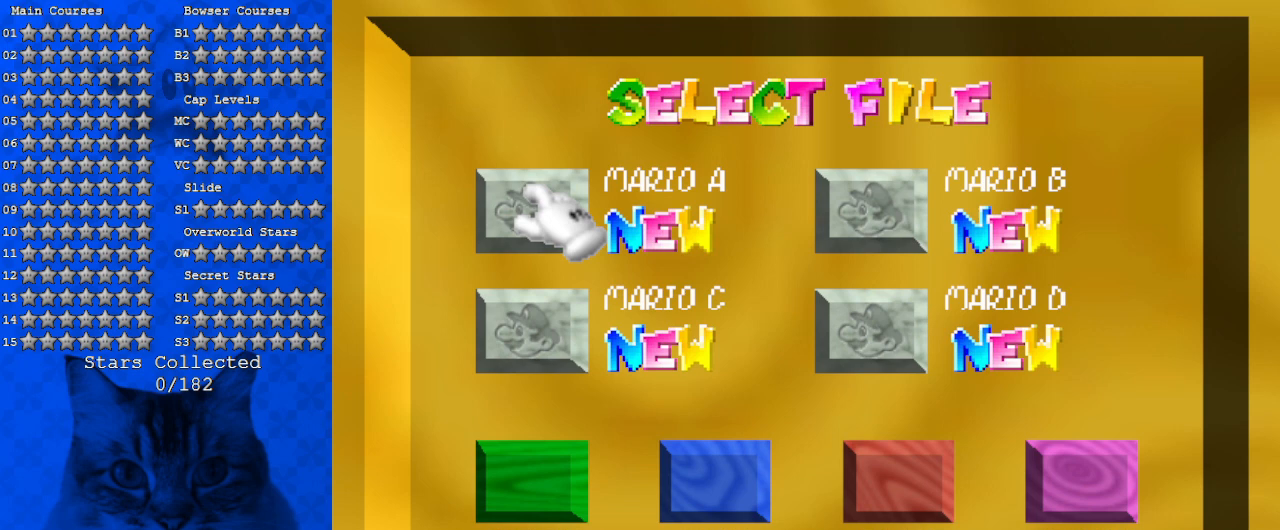
{"keys": [], "events": [[100, "s", "down"], [233, "s", "up"], [300, "a", "down"], [433, "a", "up"]]}
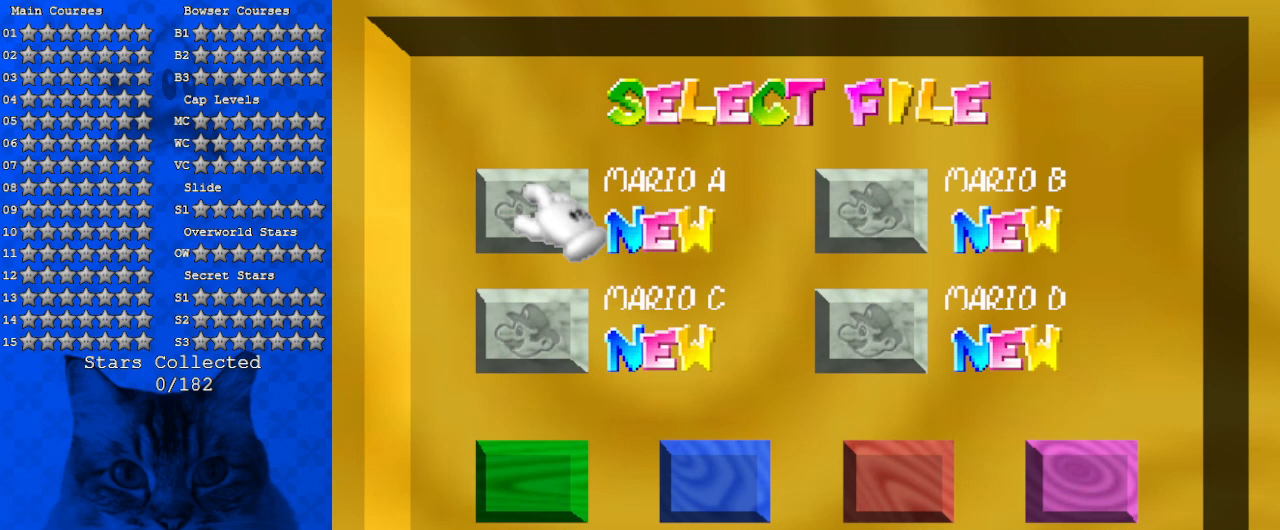
{"keys": [], "events": [[300, "a", "down"], [433, "a", "up"]]}
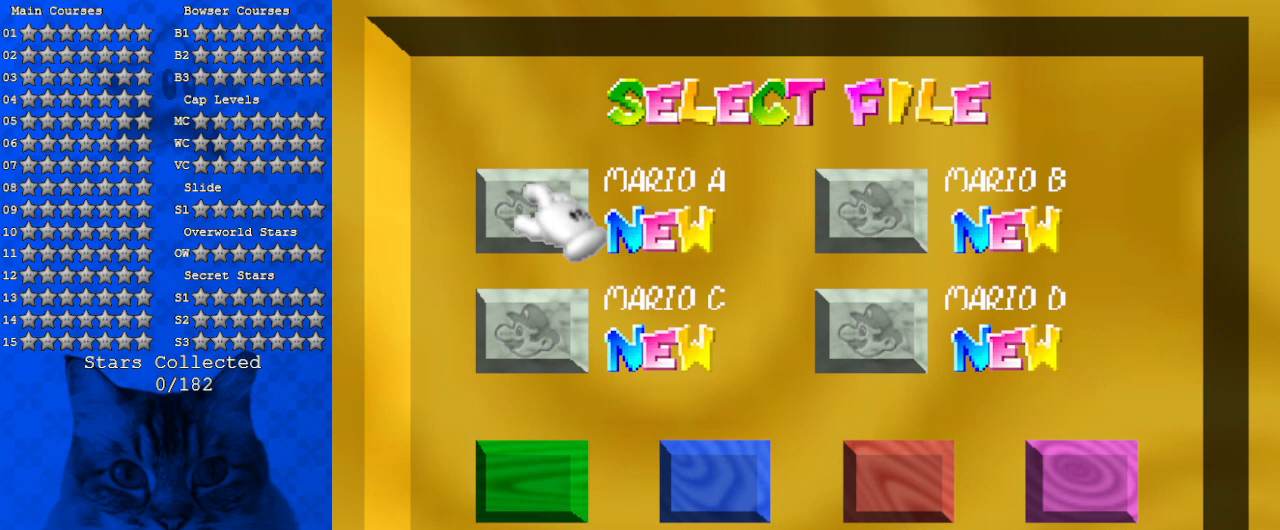
{"keys": [], "events": []}
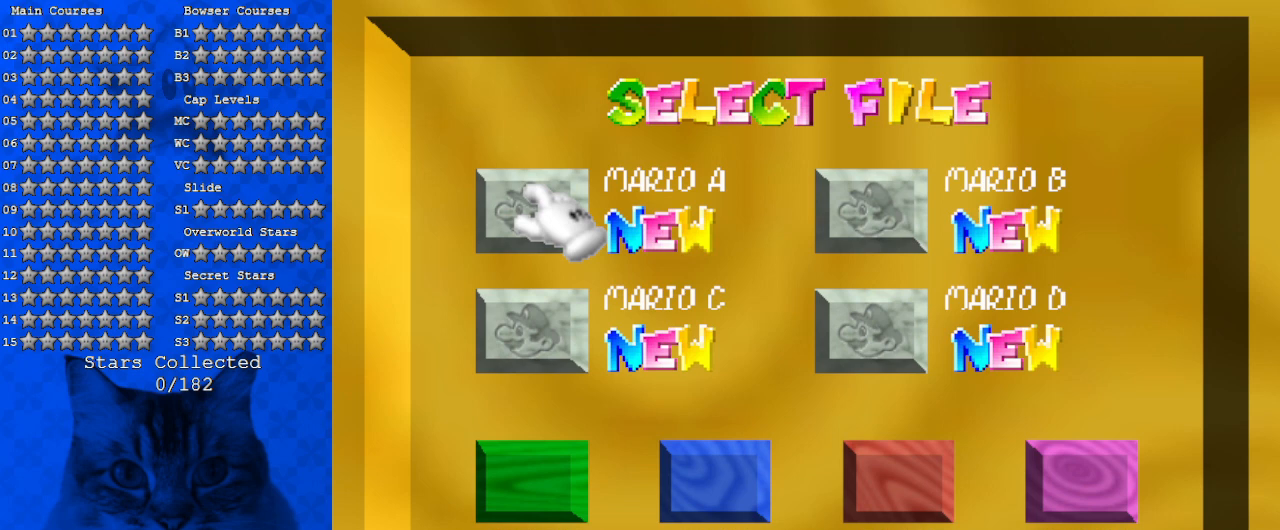
{"keys": ["a"], "events": [[133, "shift", "down"], [367, "shift", "up"], [400, "a", "down"]]}
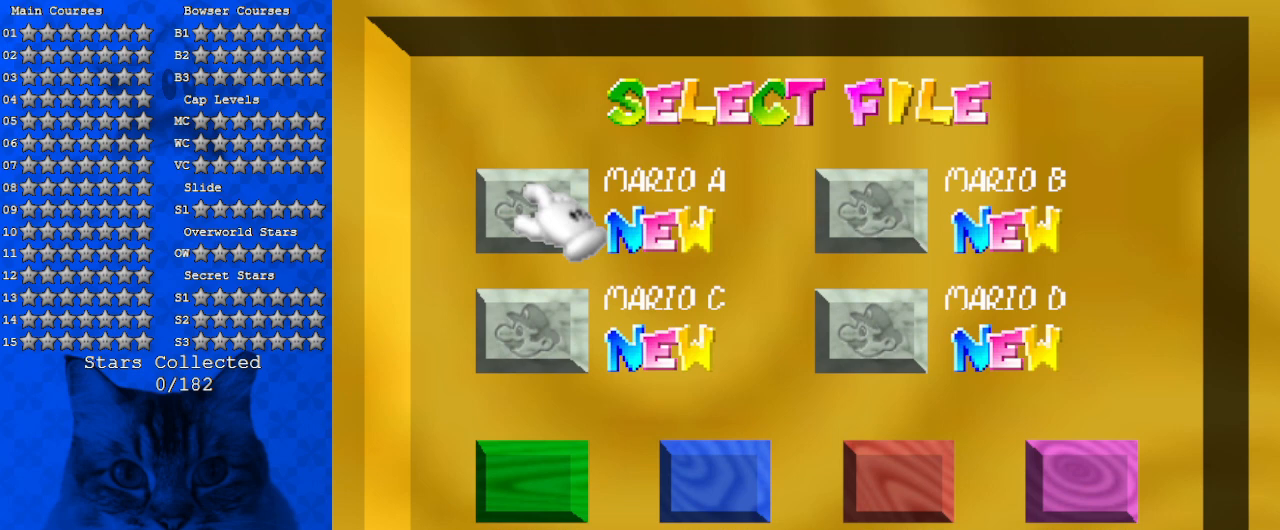
{"keys": [], "events": [[67, "a", "up"], [267, "a", "down"], [433, "a", "up"]]}
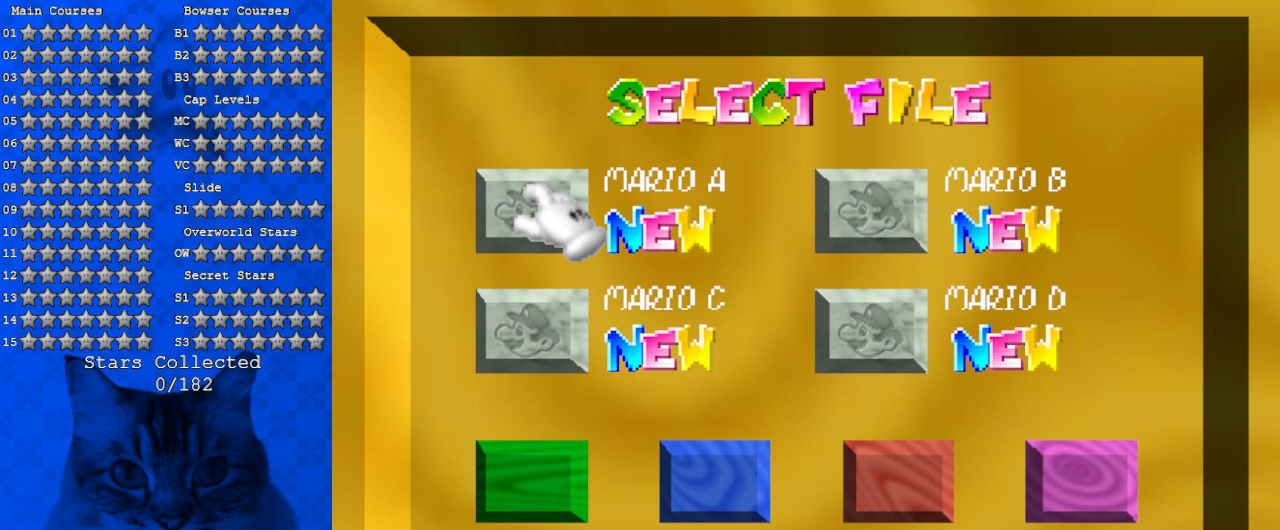
{"keys": [], "events": [[167, "return", "down"], [267, "return", "up"]]}
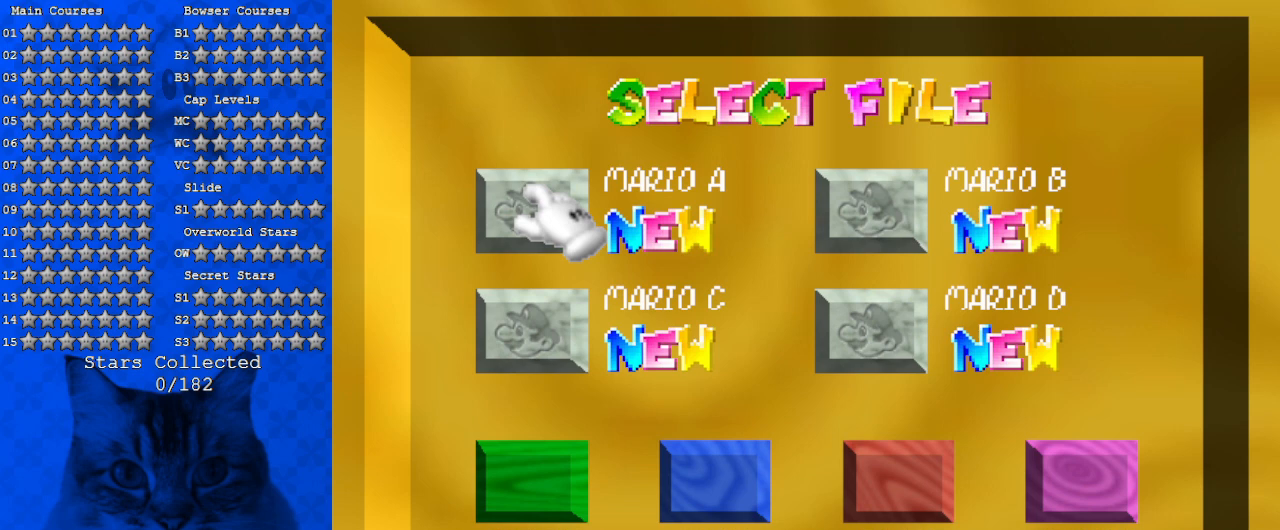
{"keys": ["return"], "events": [[500, "return", "down"]]}
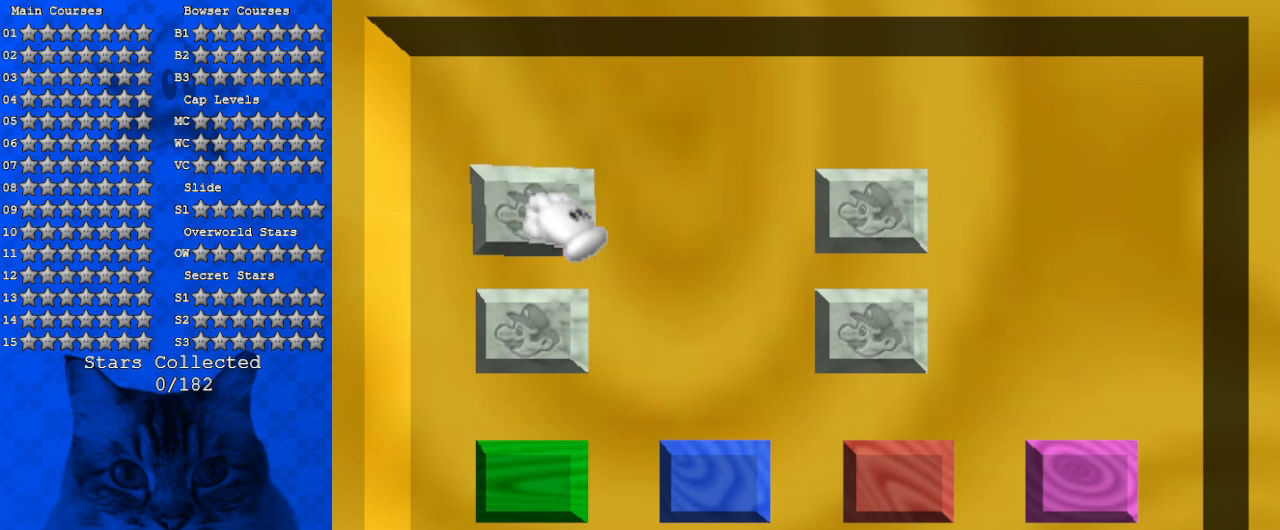
{"keys": [], "events": [[100, "return", "up"], [167, "return", "down"], [267, "return", "up"]]}
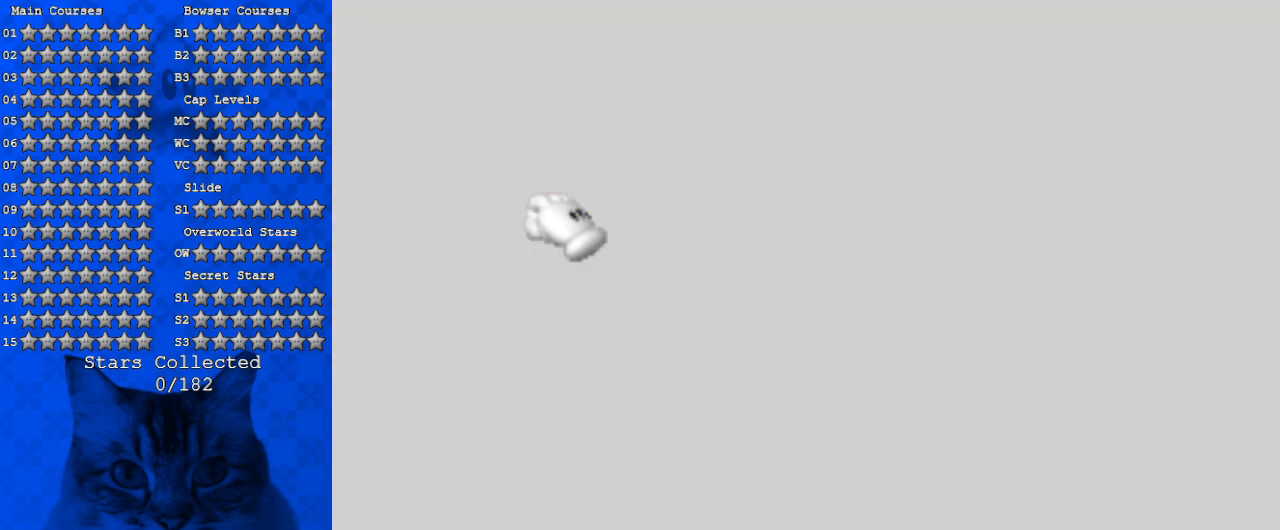
{"keys": [], "events": []}
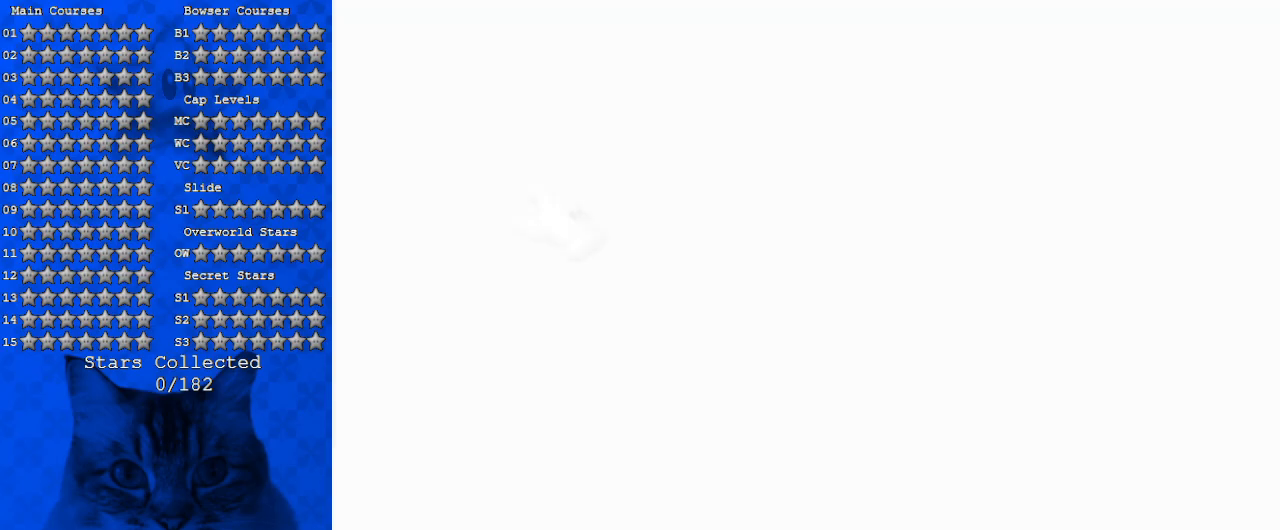
{"keys": [], "events": []}
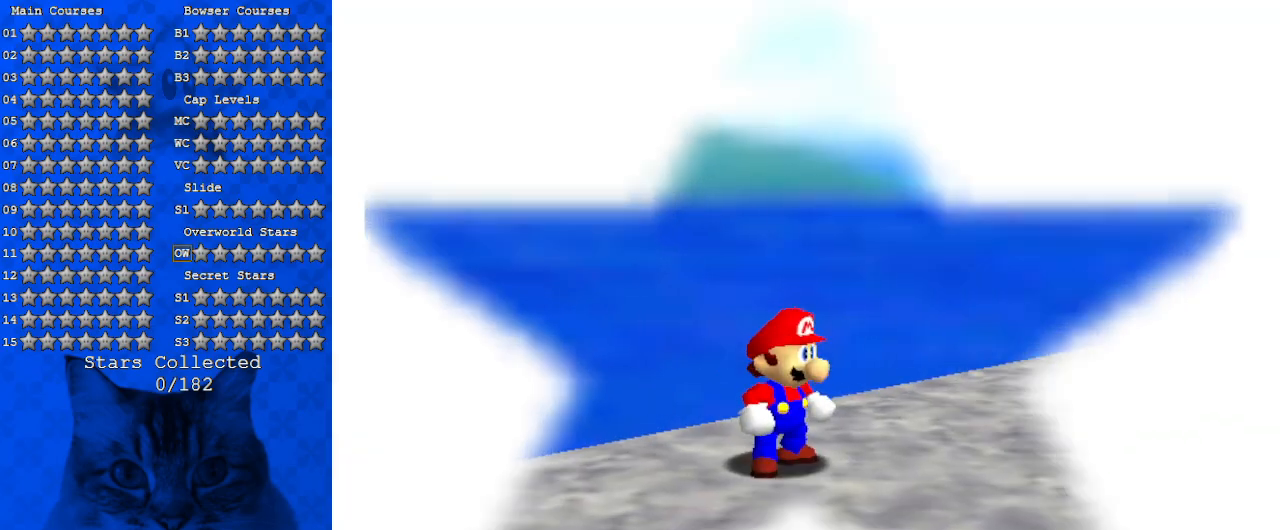
{"keys": [], "events": []}
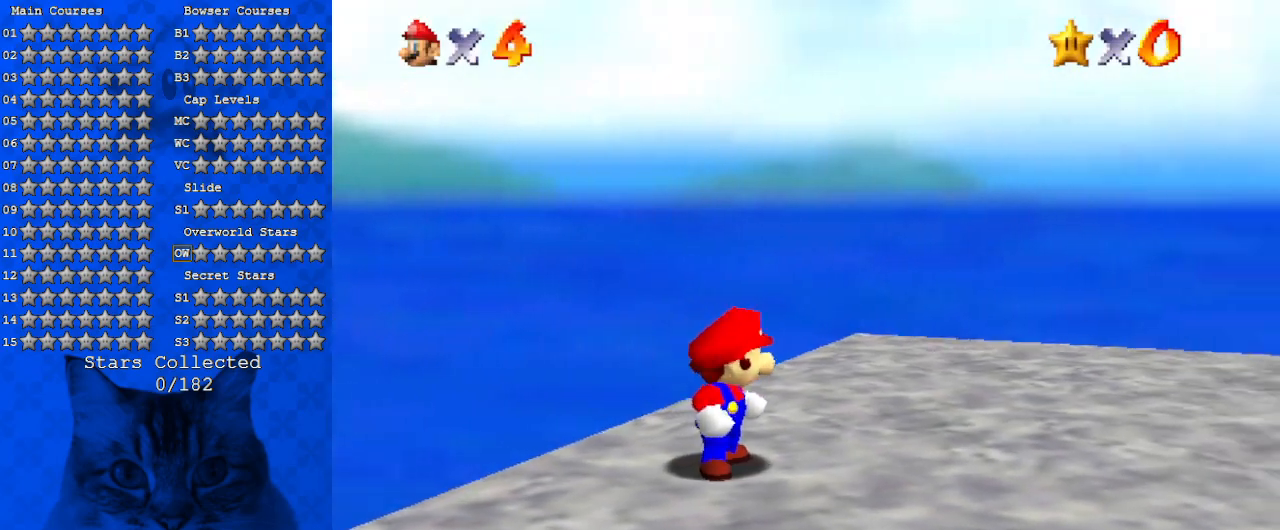
{"keys": ["a", "right"], "events": [[200, "right", "down"], [467, "a", "down"]]}
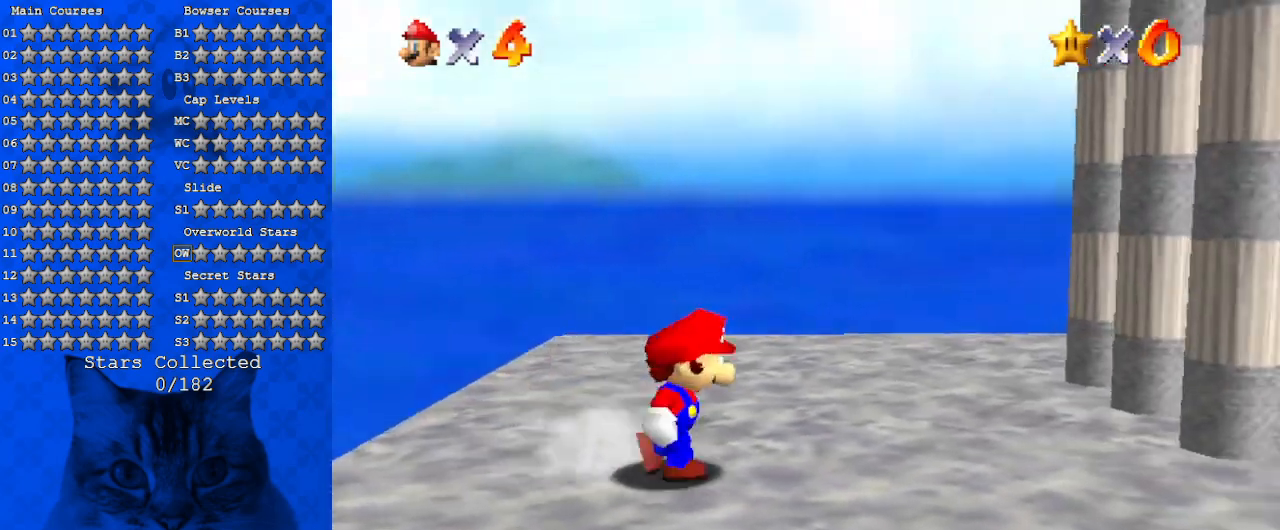
{"keys": ["a", "s", "up"], "events": [[100, "a", "up"], [233, "c", "down"], [333, "a", "down"], [333, "s", "down"], [333, "up", "down"], [433, "c", "up"], [433, "right", "up"]]}
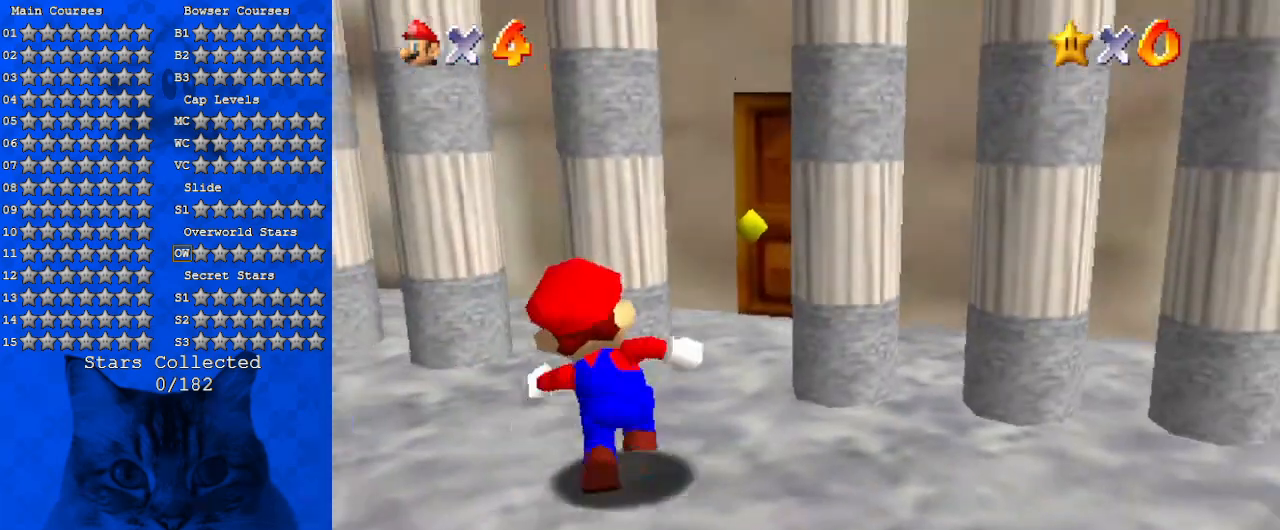
{"keys": ["a", "left"], "events": [[33, "a", "up"], [33, "s", "up"], [133, "a", "down"], [133, "left", "down"], [133, "s", "down"], [300, "a", "up"], [300, "s", "up"], [400, "a", "down"], [400, "up", "up"]]}
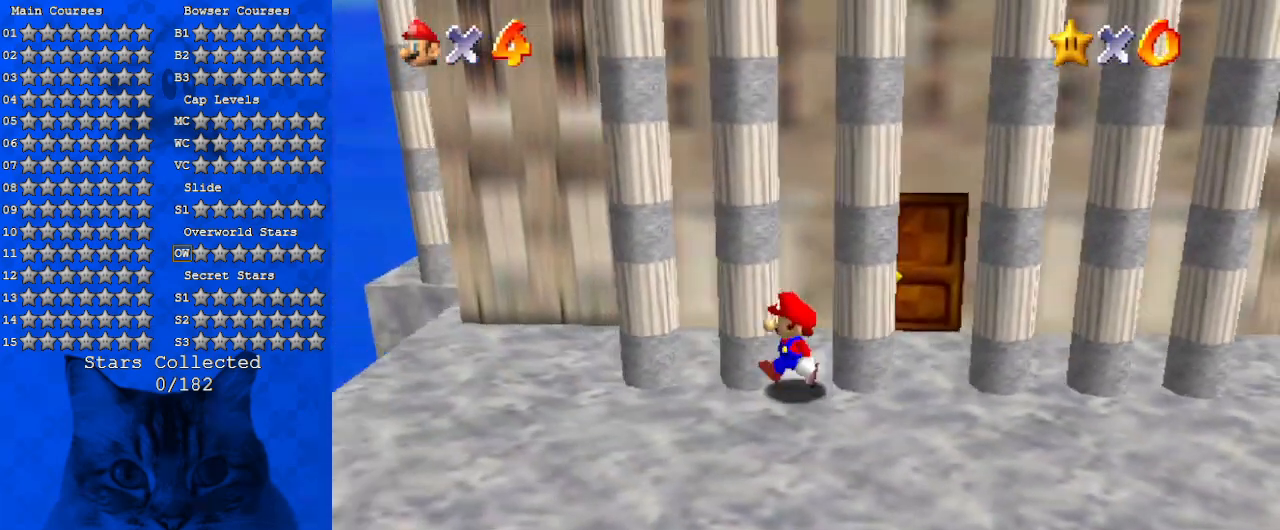
{"keys": ["down", "left"], "events": [[33, "down", "down"], [67, "a", "up"], [167, "a", "down"], [367, "a", "up"]]}
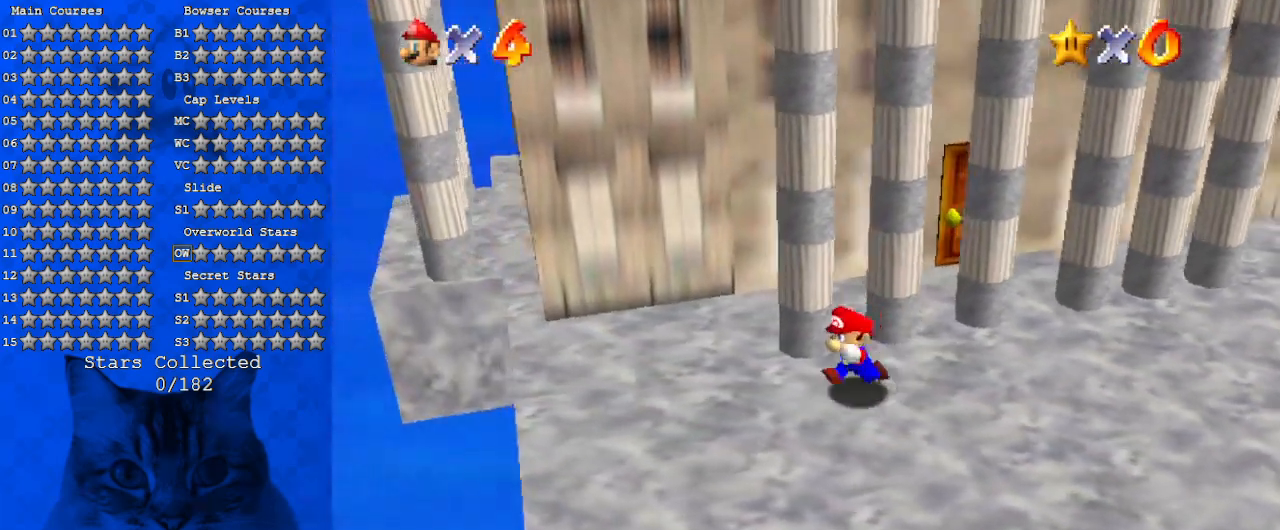
{"keys": ["left"], "events": [[100, "down", "up"], [267, "a", "down"], [333, "up", "down"], [467, "a", "up"], [467, "up", "up"]]}
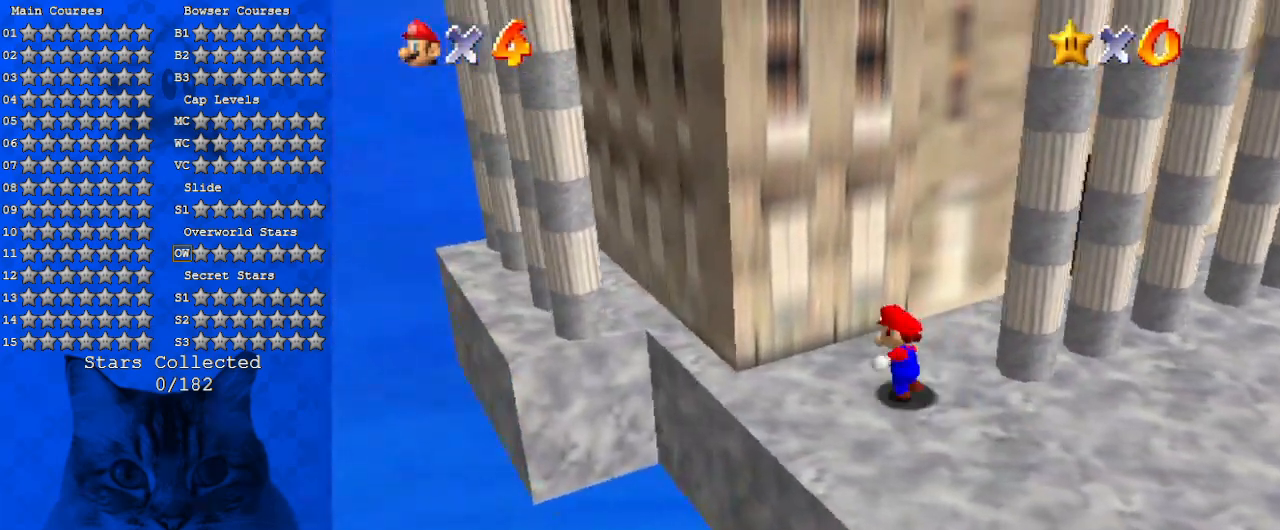
{"keys": ["up"], "events": [[333, "up", "down"], [433, "left", "up"]]}
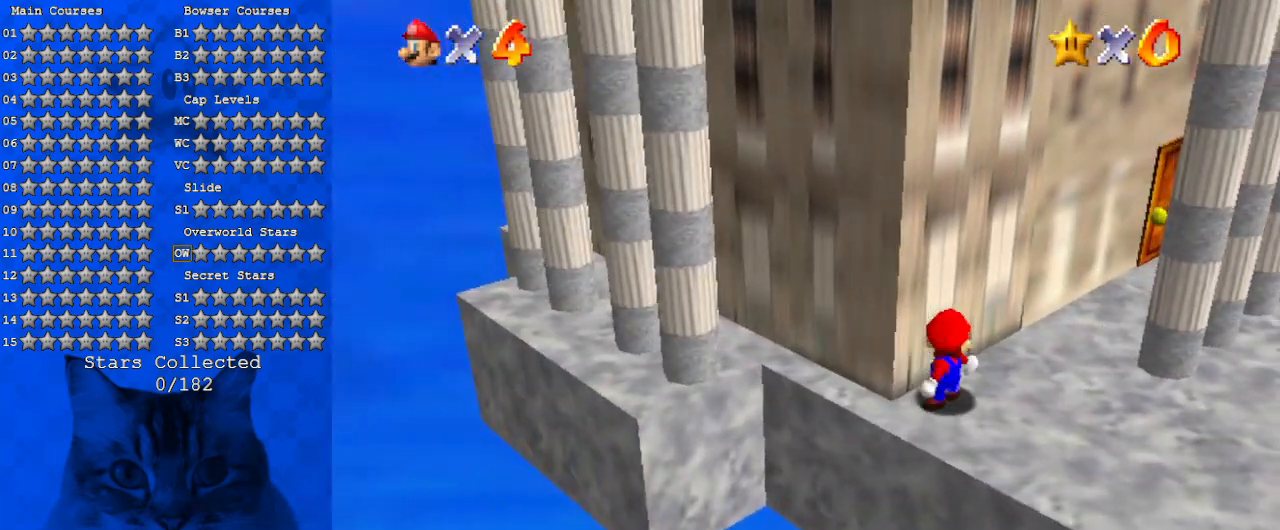
{"keys": ["d", "right"], "events": [[67, "right", "down"], [100, "a", "down"], [167, "up", "up"], [300, "a", "up"], [433, "d", "down"]]}
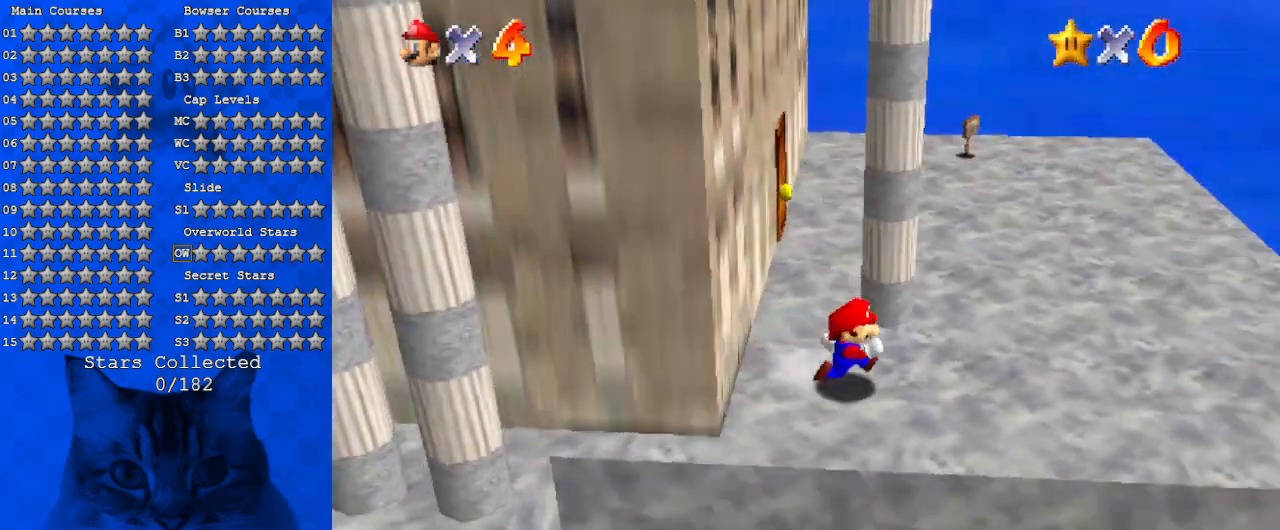
{"keys": ["shift", "up"], "events": [[67, "d", "up"], [167, "d", "down"], [267, "up", "down"], [300, "d", "up"], [400, "right", "up"], [500, "shift", "down"]]}
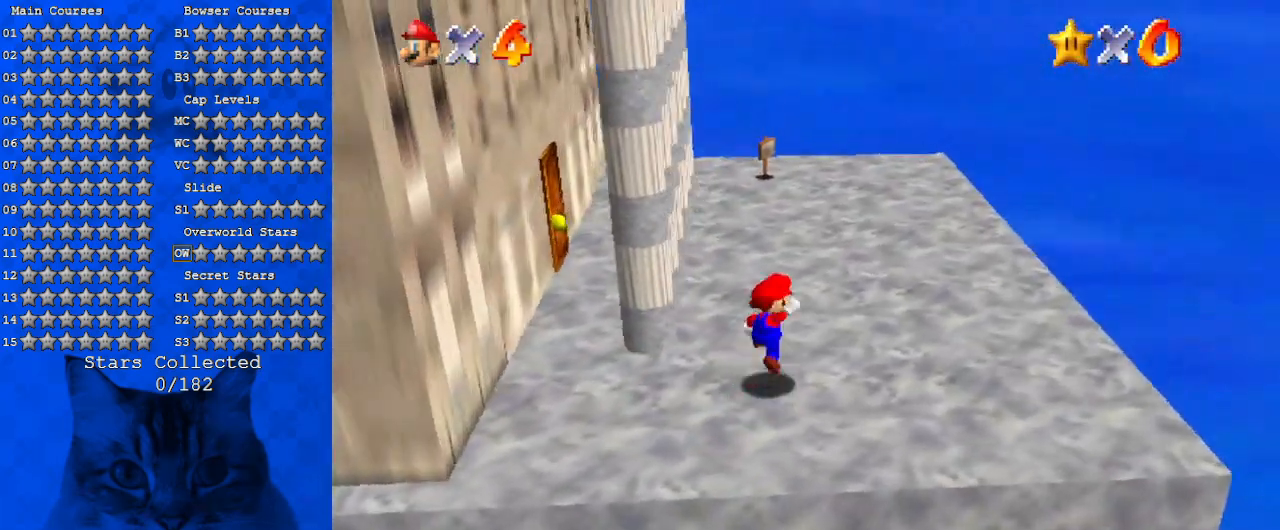
{"keys": ["ctrl", "up"], "events": [[100, "shift", "up"], [200, "d", "down"], [333, "d", "up"], [467, "ctrl", "down"]]}